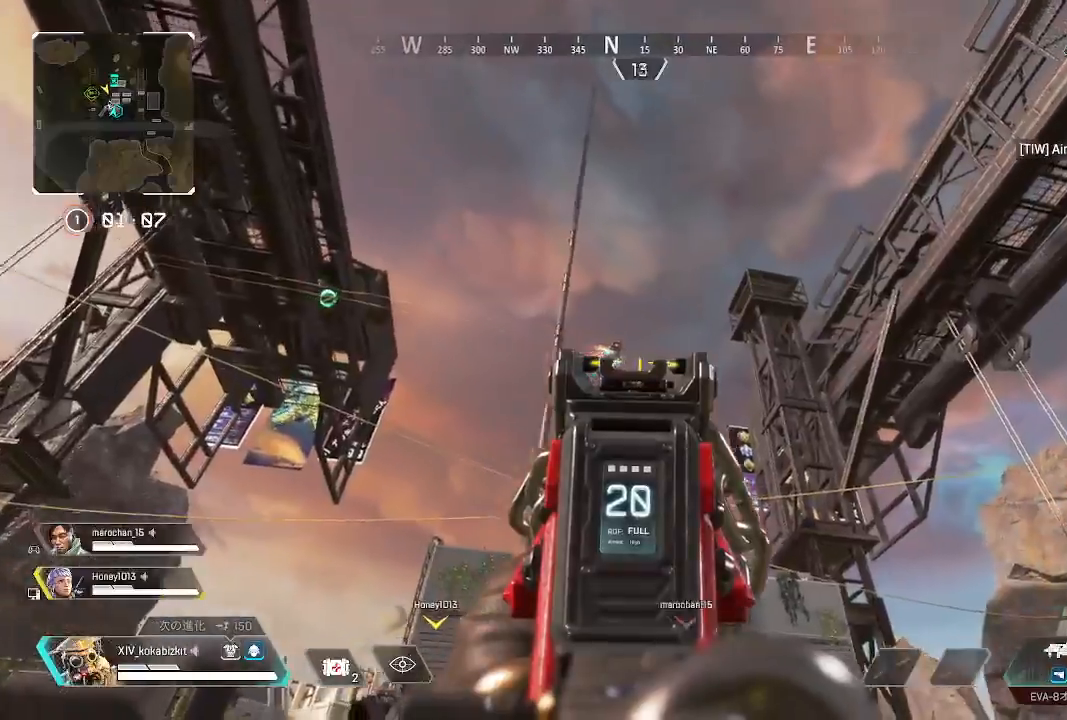
Gameplay with a controller (PlayStation layout); each line is a JSON object with the inputs held at the frame after it. "events" lists button and stick changes between this image and that frame as [ms after this image, input, new state], when the widget could be followed in between. Not read: SELECT.
{"buttons": ["L2"], "left_stick": "left", "right_stick": "right", "events": []}
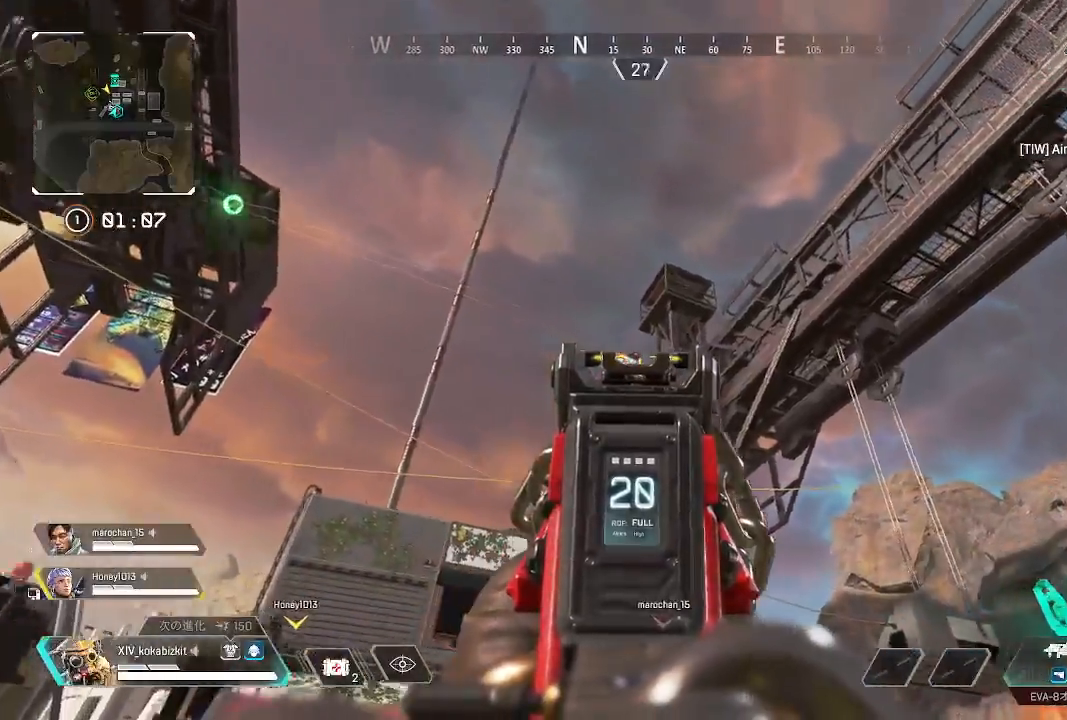
{"buttons": ["L2"], "left_stick": "left", "right_stick": "right", "events": []}
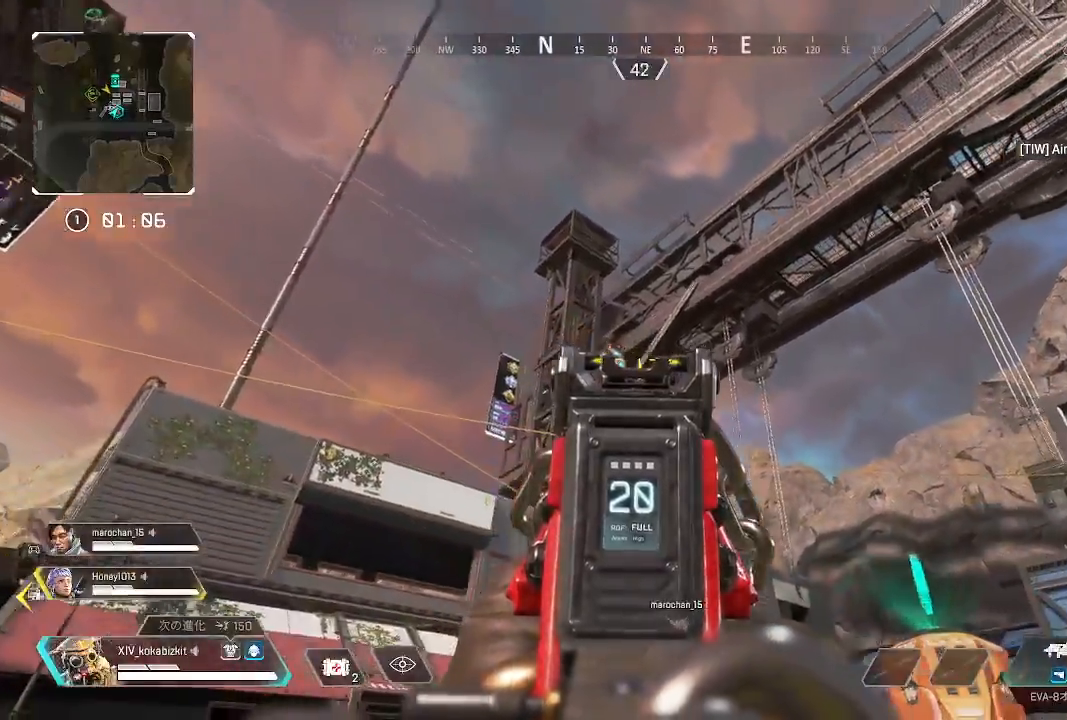
{"buttons": ["L2"], "left_stick": "left", "right_stick": "down-right", "events": [[33, "right_stick", "down-right"]]}
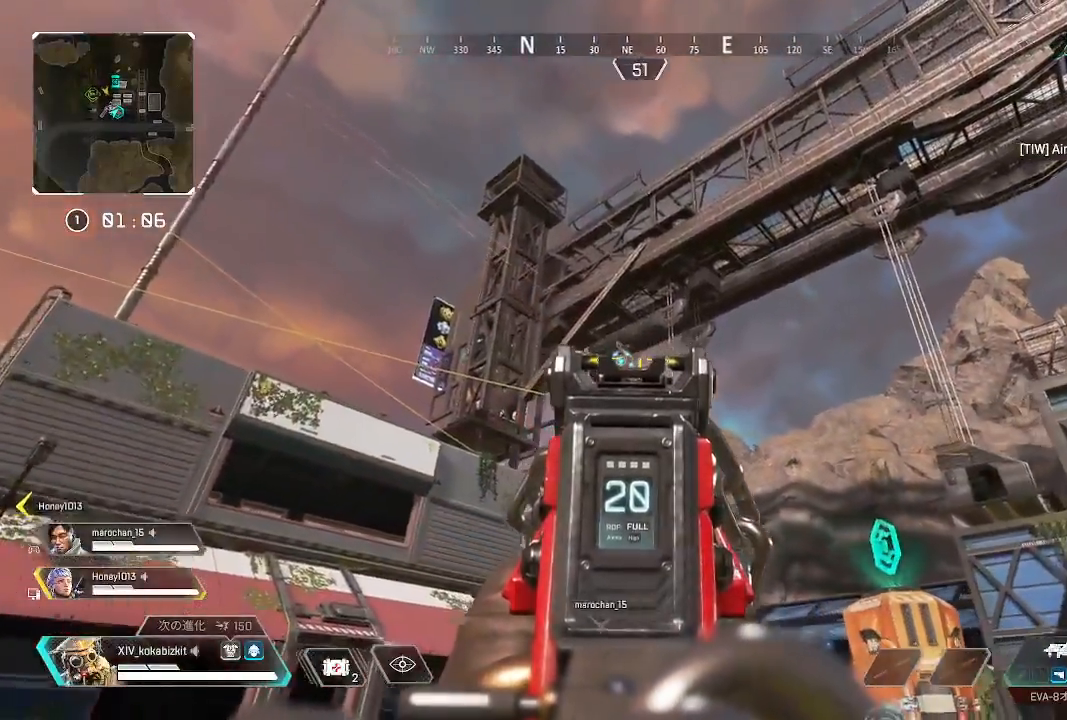
{"buttons": ["L2"], "left_stick": "left", "right_stick": "center"}
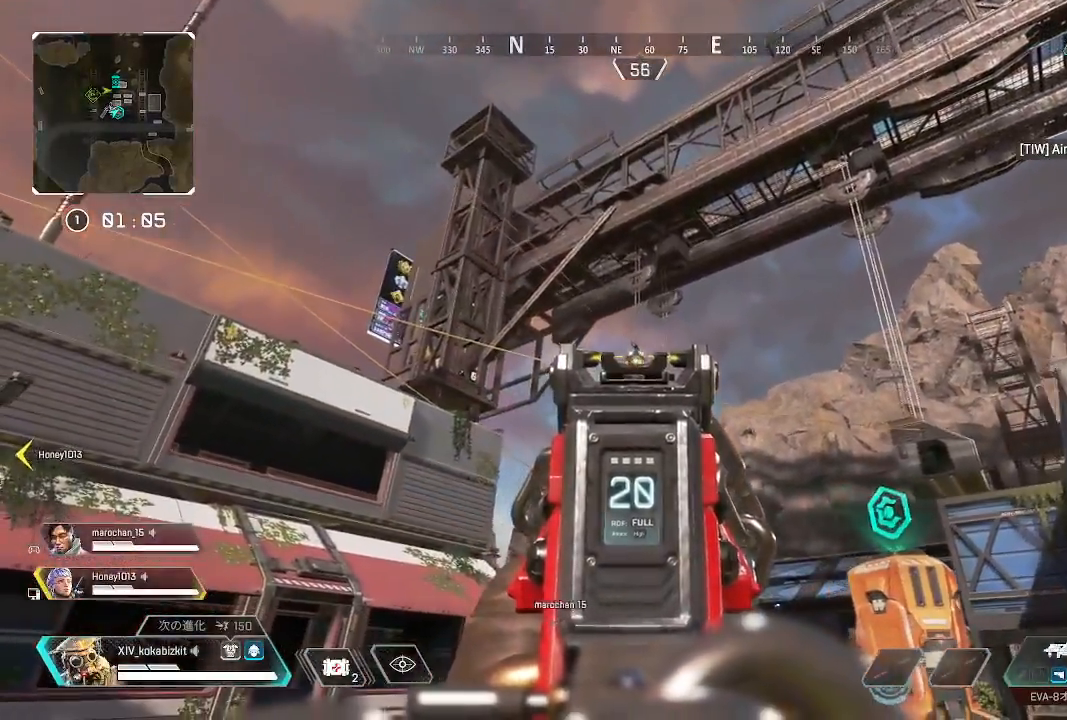
{"buttons": ["L2"], "left_stick": "up", "right_stick": "down-right", "events": [[150, "R1", "down"], [183, "right_stick", "down-left"], [200, "left_stick", "down-right"], [250, "R1", "up"], [250, "right_stick", "down"], [333, "left_stick", "up"], [467, "right_stick", "down-right"]]}
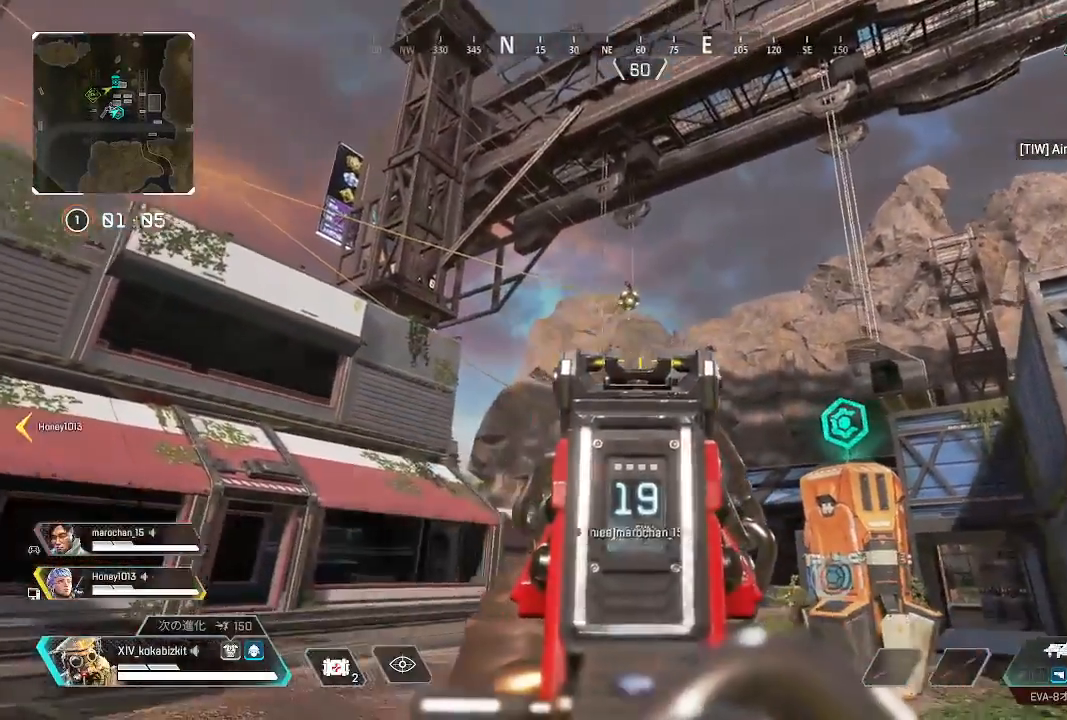
{"buttons": ["L2", "R1"], "left_stick": "up", "right_stick": "down-right", "events": [[33, "right_stick", "center"], [117, "right_stick", "up-right"], [250, "right_stick", "center"], [283, "R1", "down"], [333, "right_stick", "left"], [400, "right_stick", "center"], [483, "right_stick", "down-right"]]}
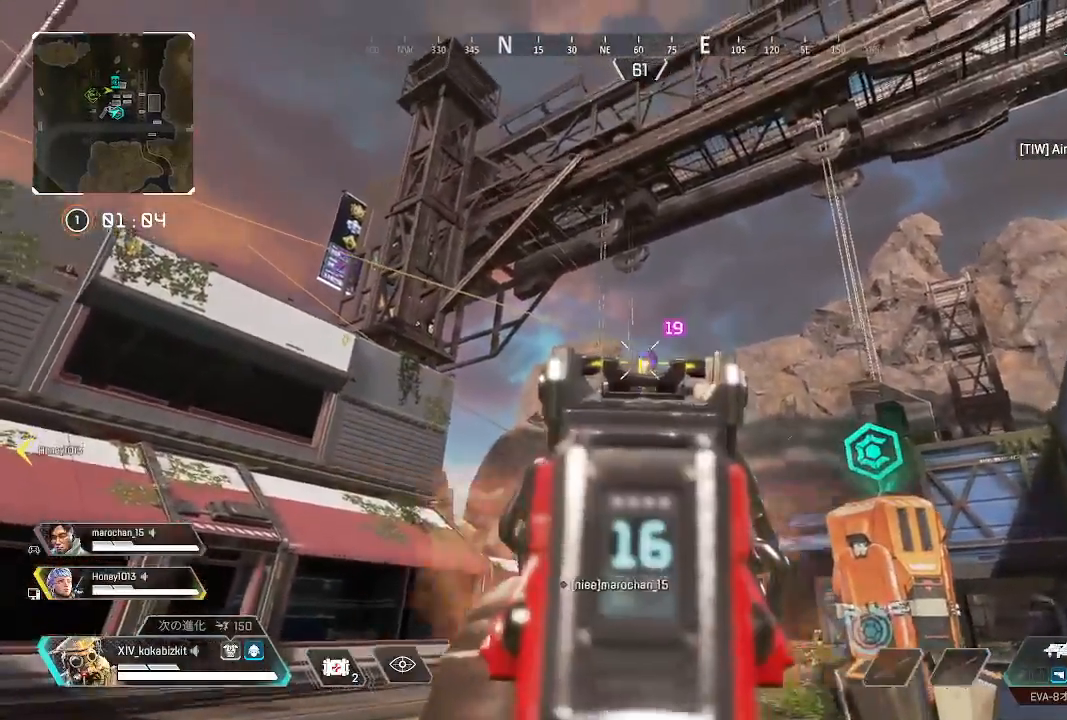
{"buttons": ["L2", "R1"], "left_stick": "up", "right_stick": "up-left", "events": [[317, "right_stick", "center"], [400, "right_stick", "up-left"]]}
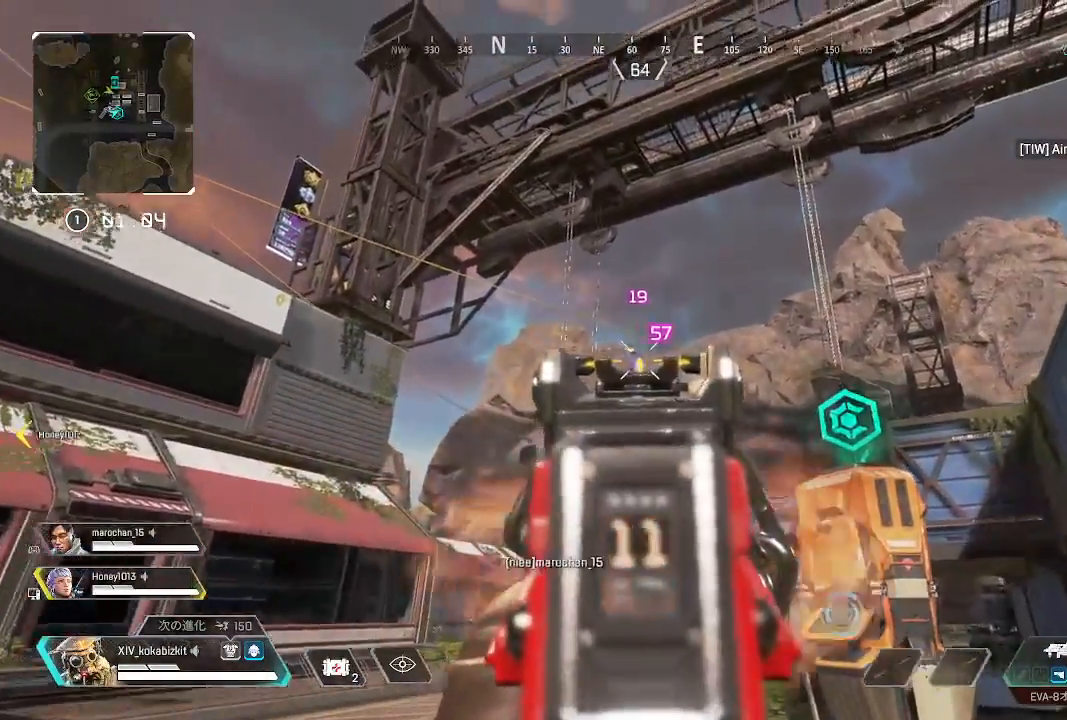
{"buttons": [], "left_stick": "up", "right_stick": "down", "events": [[33, "right_stick", "center"], [133, "right_stick", "down"], [333, "R1", "up"], [350, "right_stick", "center"], [417, "L2", "up"], [417, "right_stick", "down"]]}
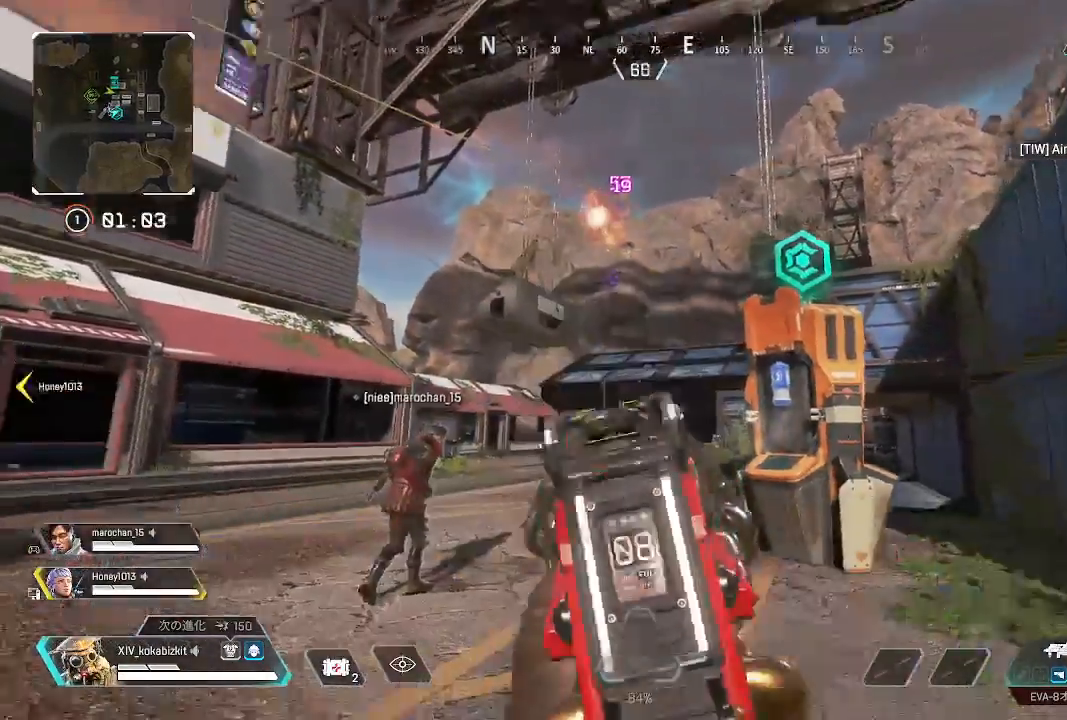
{"buttons": [], "left_stick": "up", "right_stick": "center", "events": [[17, "R2", "down"], [50, "R1", "down"], [100, "R1", "up"], [100, "R2", "up"], [217, "R2", "down"], [233, "right_stick", "center"], [300, "R2", "up"]]}
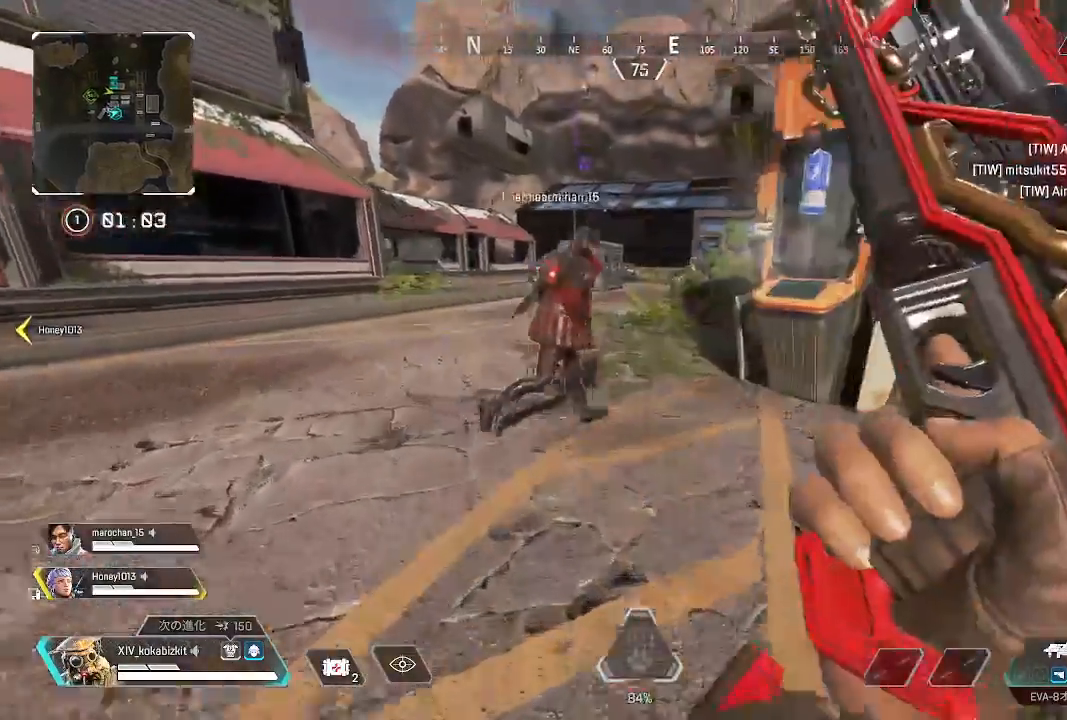
{"buttons": ["L1", "R3"], "left_stick": "up", "right_stick": "center", "events": [[167, "L1", "down"], [217, "right_stick", "up-left"], [317, "right_stick", "center"], [467, "R3", "down"]]}
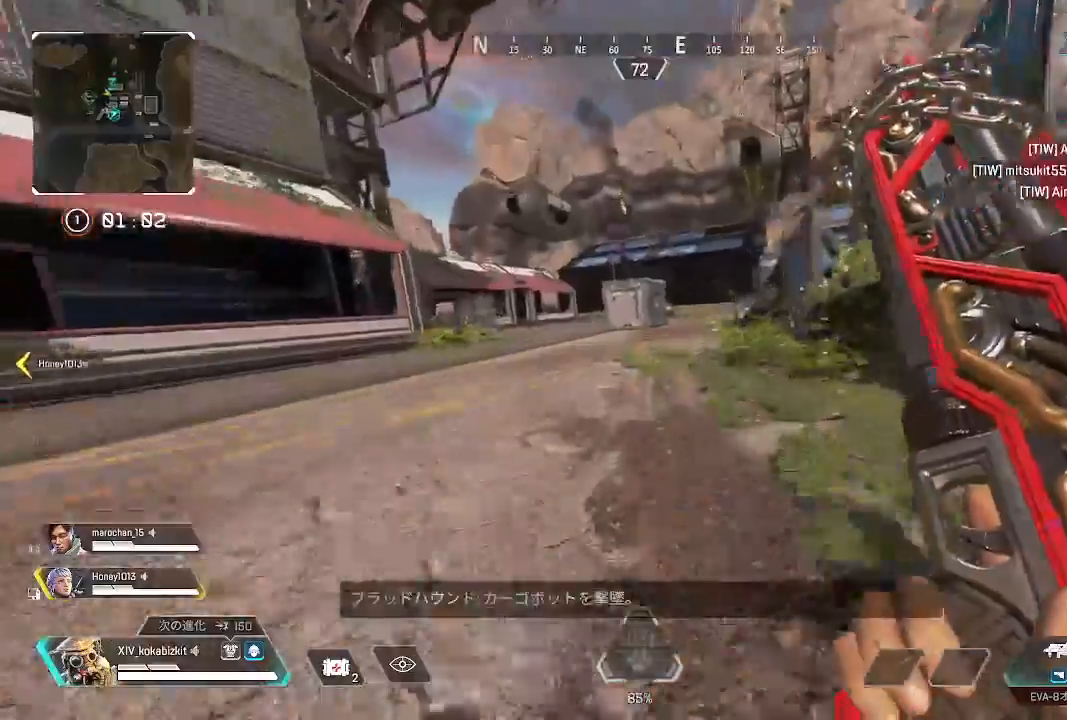
{"buttons": [], "left_stick": "up", "right_stick": "center", "events": [[50, "R3", "up"], [117, "L1", "up"]]}
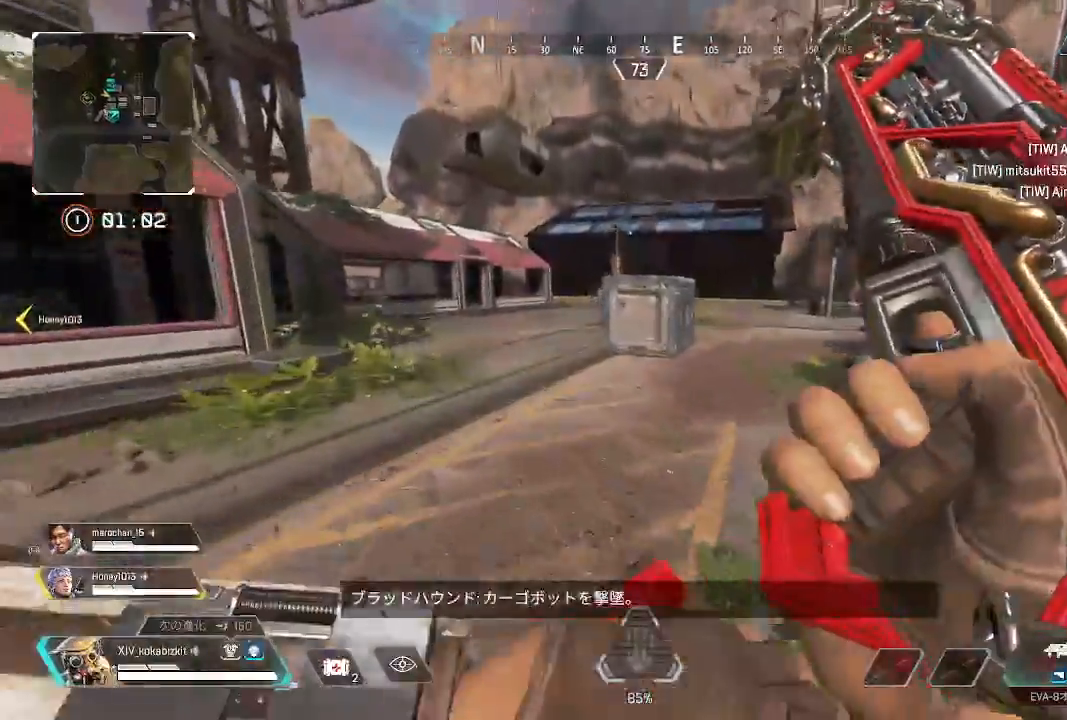
{"buttons": [], "left_stick": "up", "right_stick": "center", "events": [[167, "right_stick", "left"], [283, "right_stick", "center"]]}
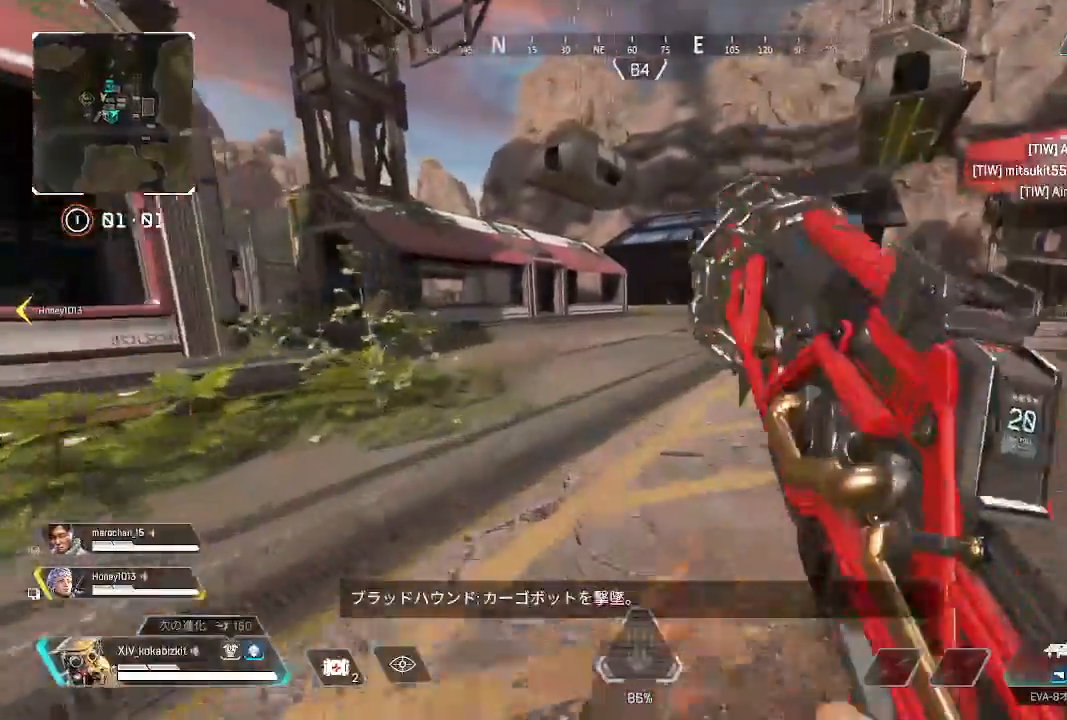
{"buttons": ["TRIANGLE"], "left_stick": "up", "right_stick": "center", "events": [[500, "TRIANGLE", "down"]]}
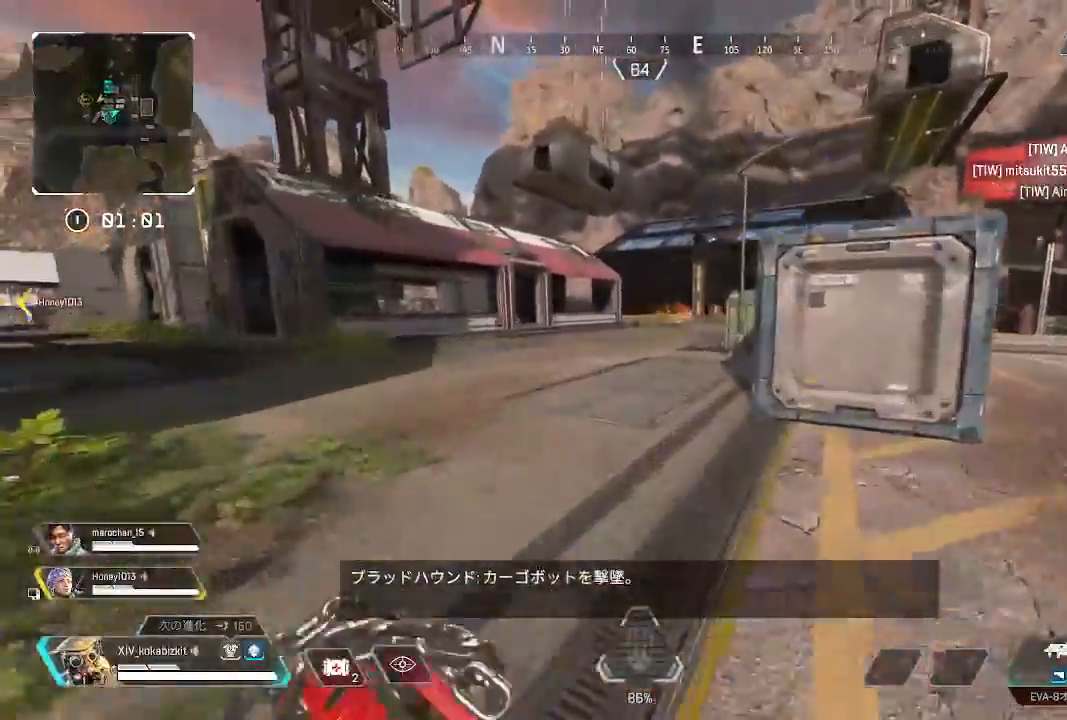
{"buttons": [], "left_stick": "up", "right_stick": "center", "events": [[217, "TRIANGLE", "up"]]}
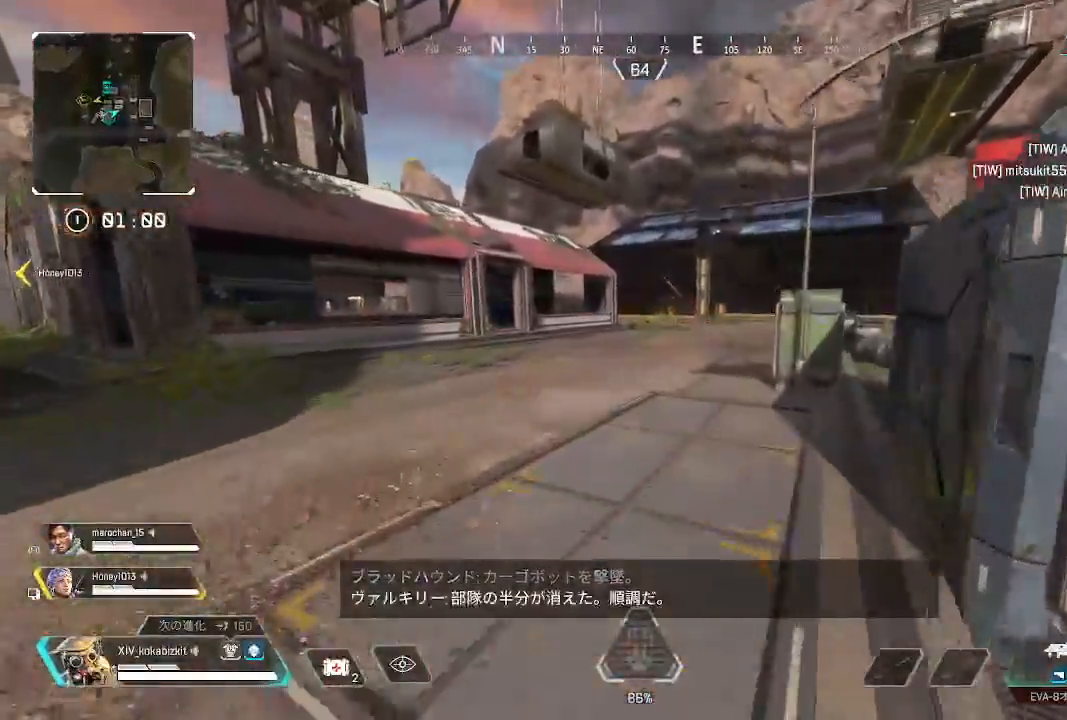
{"buttons": ["L1"], "left_stick": "up-right", "right_stick": "center", "events": [[100, "L1", "down"], [133, "right_stick", "left"], [367, "right_stick", "center"], [400, "R3", "down"], [417, "left_stick", "up-right"], [483, "R3", "up"]]}
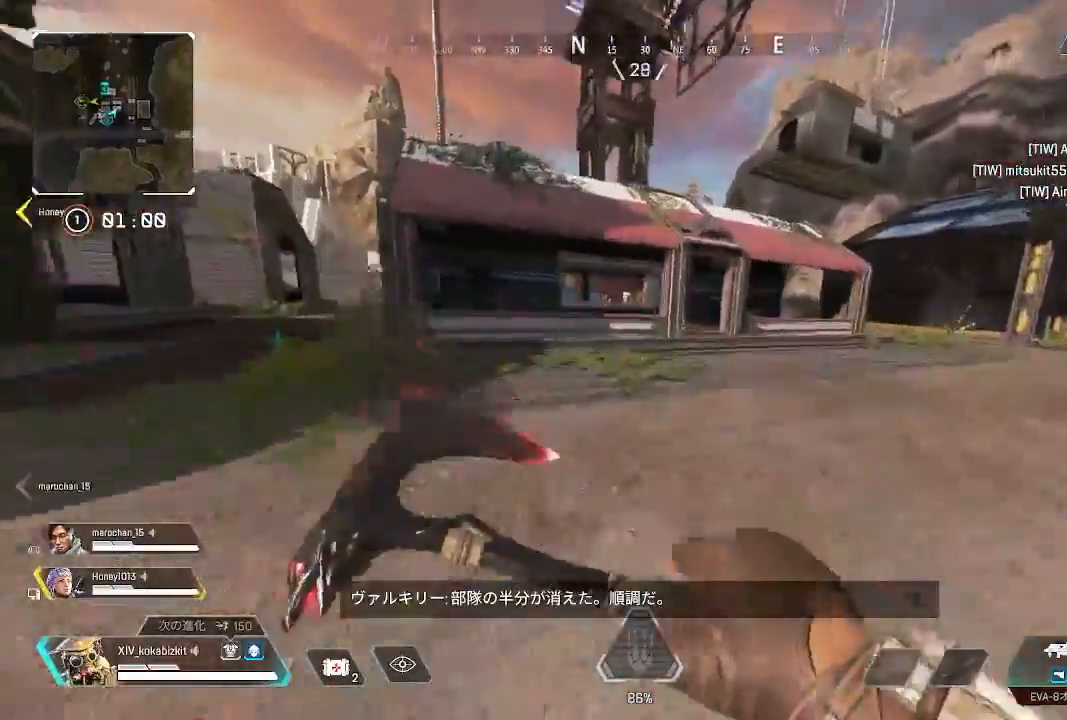
{"buttons": [], "left_stick": "up-right", "right_stick": "center", "events": [[33, "L1", "up"], [117, "right_stick", "left"], [300, "right_stick", "center"]]}
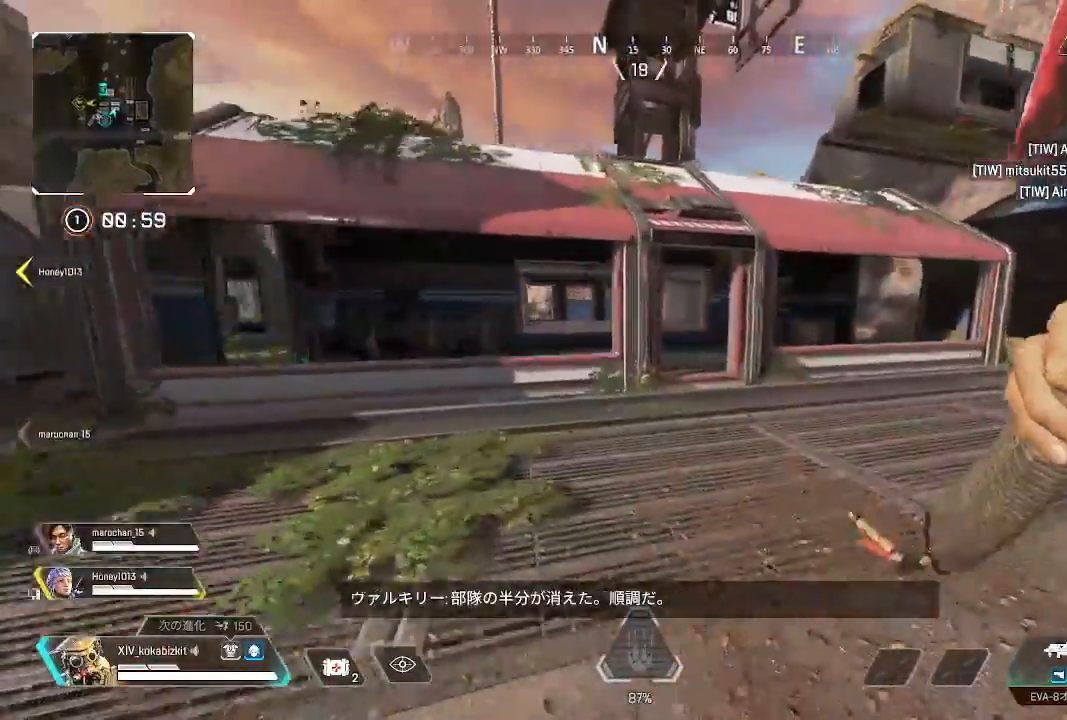
{"buttons": [], "left_stick": "up", "right_stick": "left", "events": [[50, "left_stick", "up"], [67, "right_stick", "right"], [233, "right_stick", "center"], [500, "right_stick", "left"]]}
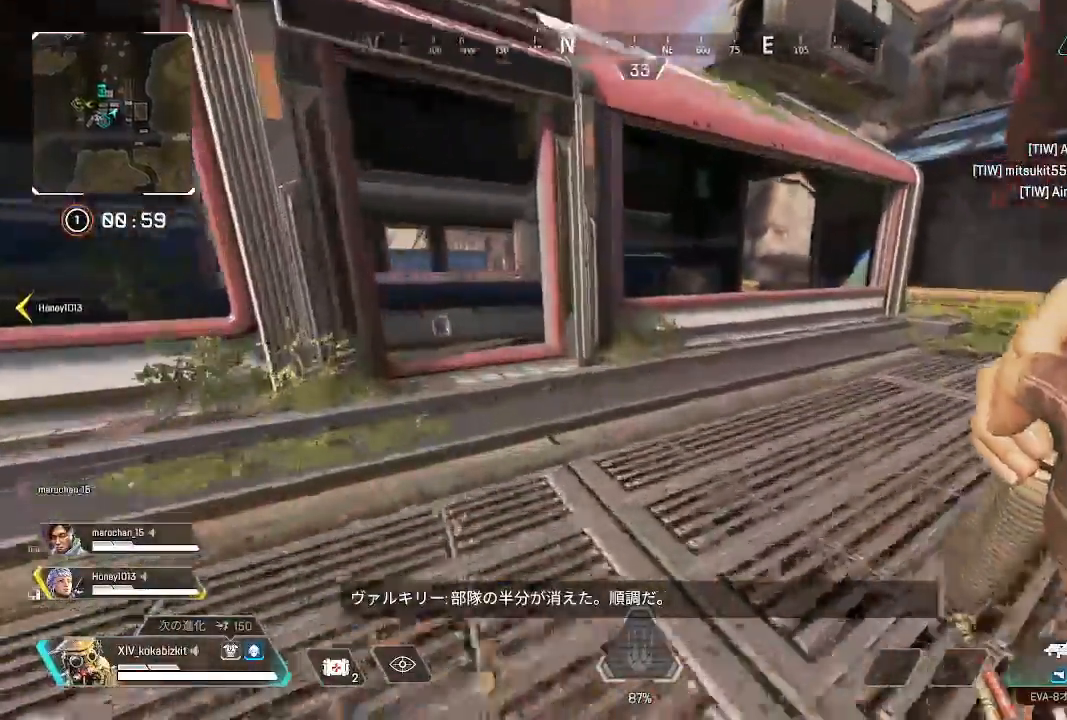
{"buttons": ["R2"], "left_stick": "up", "right_stick": "center", "events": [[300, "right_stick", "center"], [433, "R2", "down"]]}
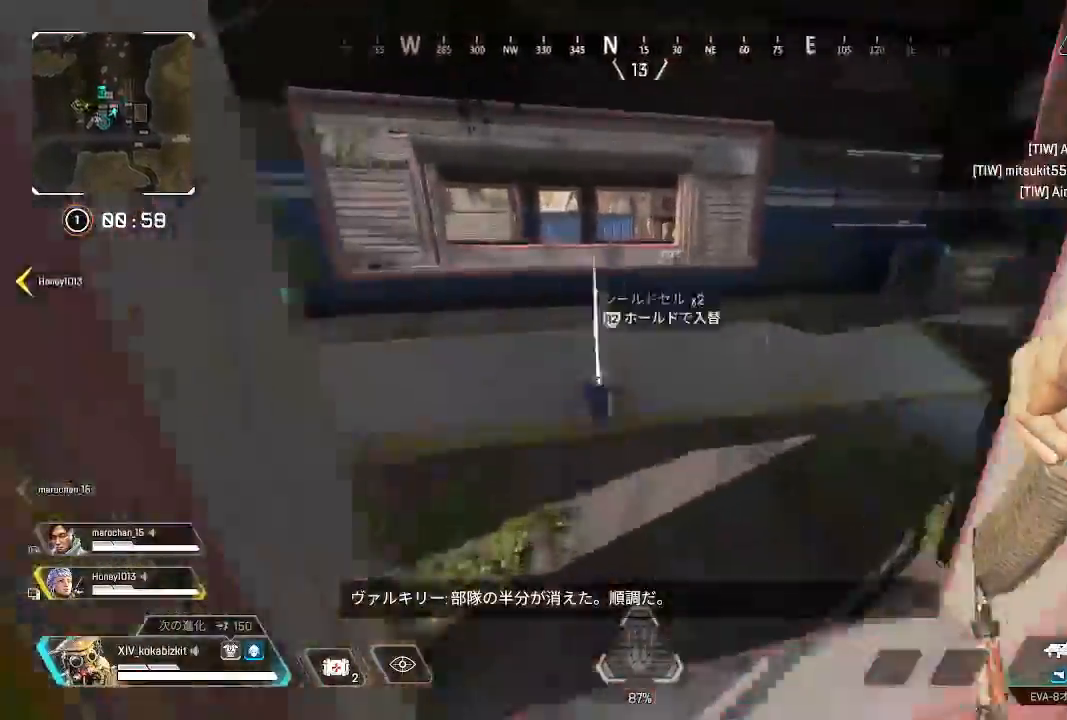
{"buttons": [], "left_stick": "up", "right_stick": "right"}
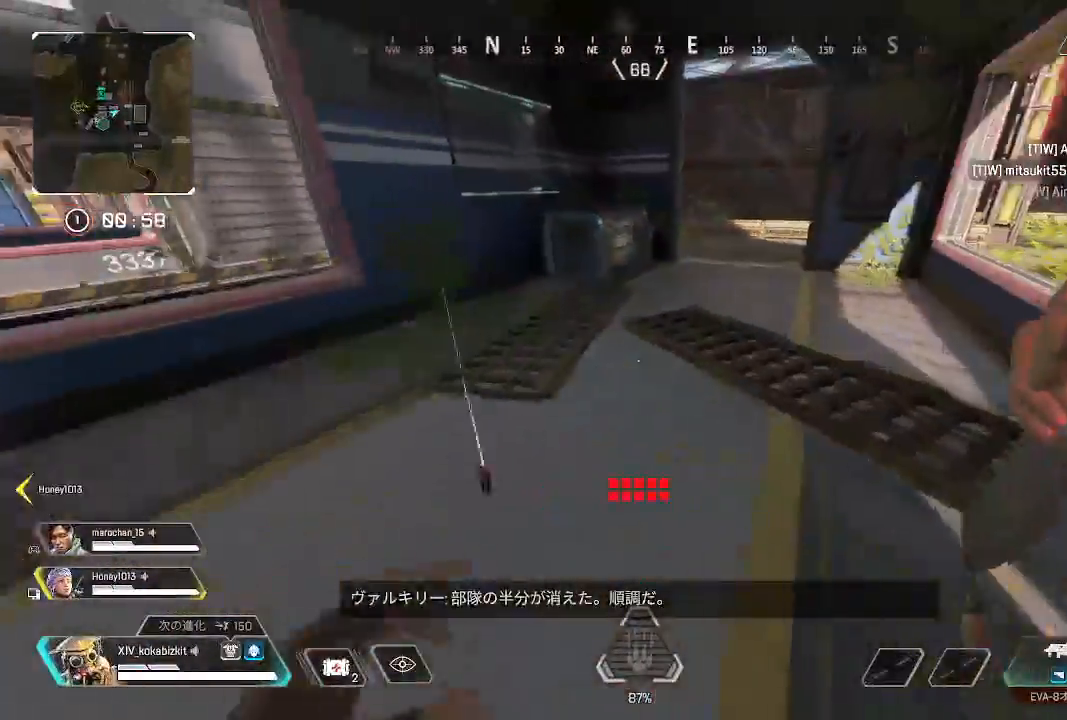
{"buttons": [], "left_stick": "up", "right_stick": "center", "events": [[17, "right_stick", "center"], [133, "right_stick", "right"], [367, "right_stick", "center"]]}
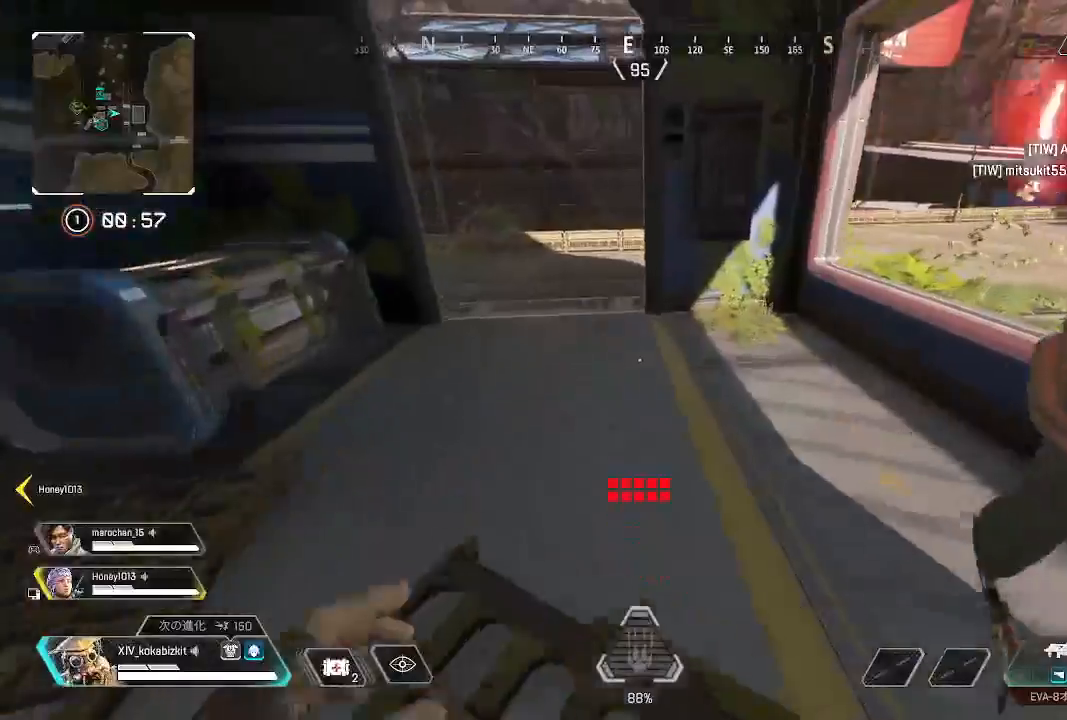
{"buttons": [], "left_stick": "up", "right_stick": "center", "events": [[100, "TRIANGLE", "down"], [217, "TRIANGLE", "up"]]}
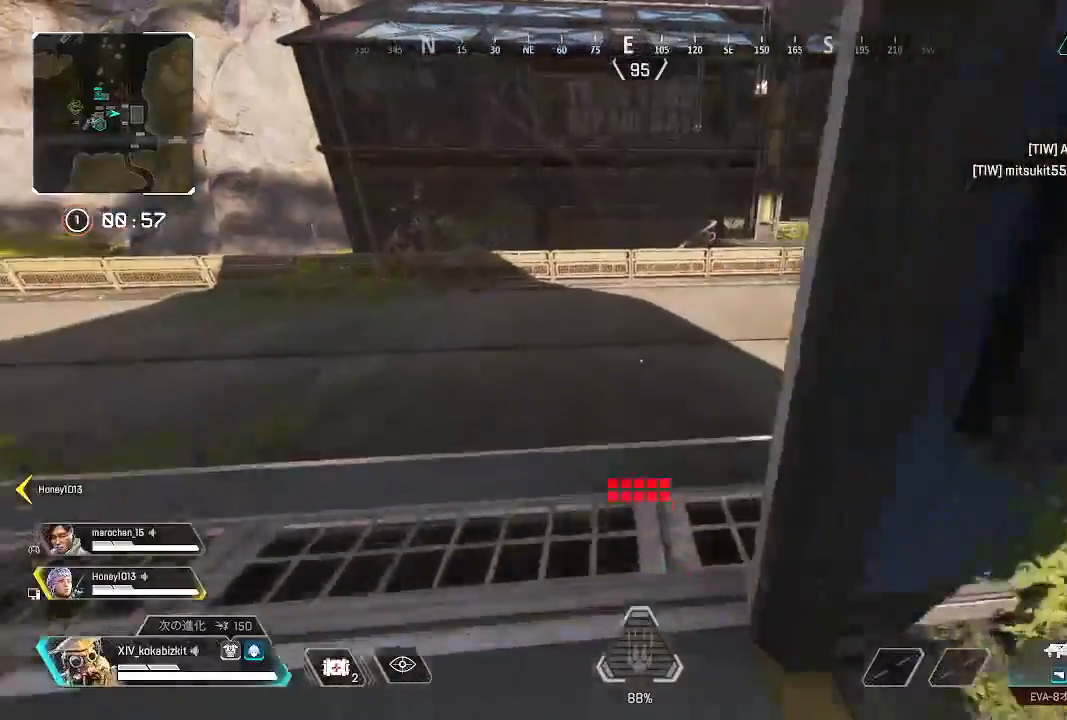
{"buttons": ["L1"], "left_stick": "up", "right_stick": "center", "events": [[100, "L1", "down"], [383, "TRIANGLE", "down"], [467, "TRIANGLE", "up"]]}
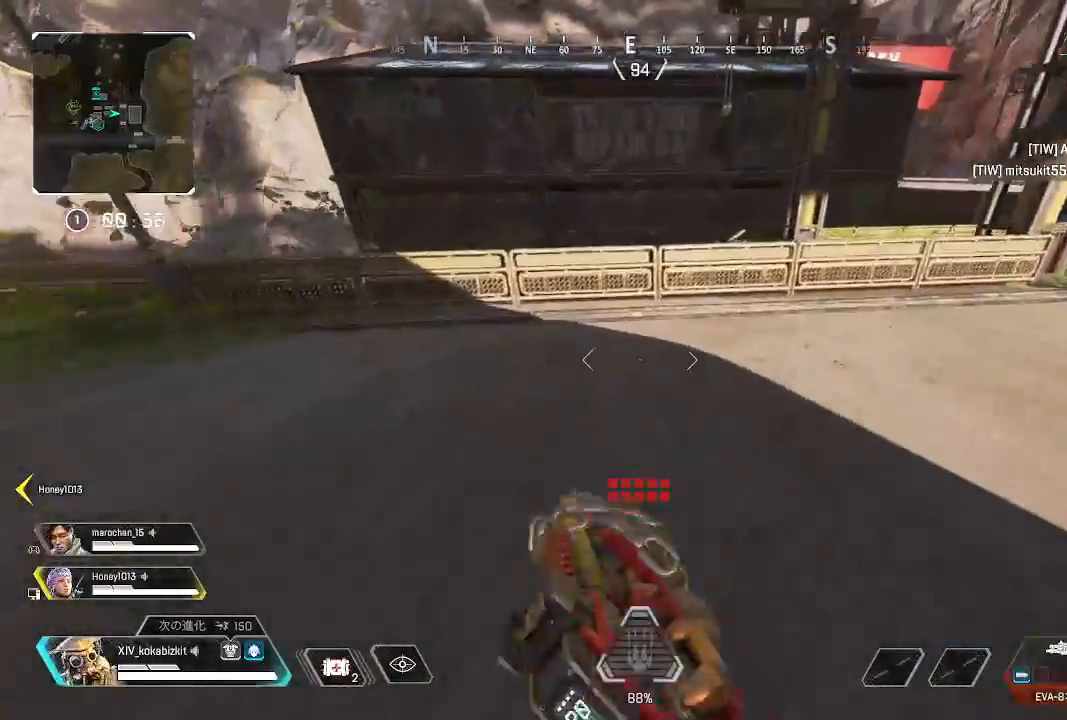
{"buttons": ["L1"], "left_stick": "up", "right_stick": "center", "events": [[117, "R3", "down"], [200, "R3", "up"], [200, "right_stick", "down"], [417, "right_stick", "center"]]}
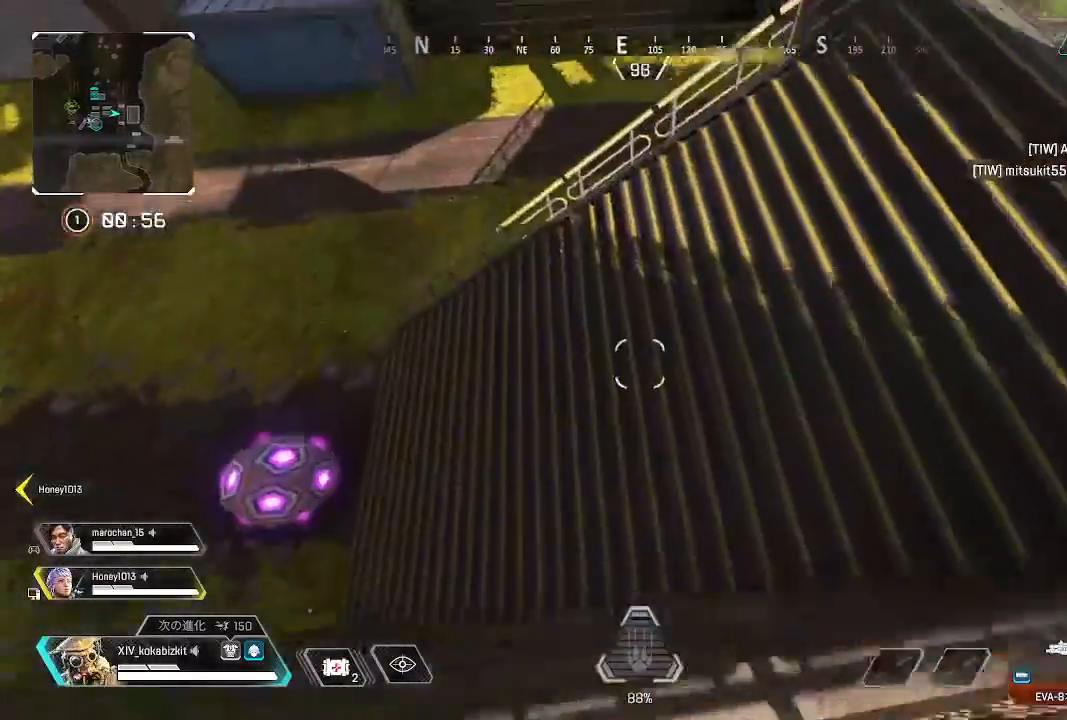
{"buttons": [], "left_stick": "left", "right_stick": "left", "events": [[67, "right_stick", "left"], [100, "L1", "up"], [100, "left_stick", "down-left"], [200, "left_stick", "left"]]}
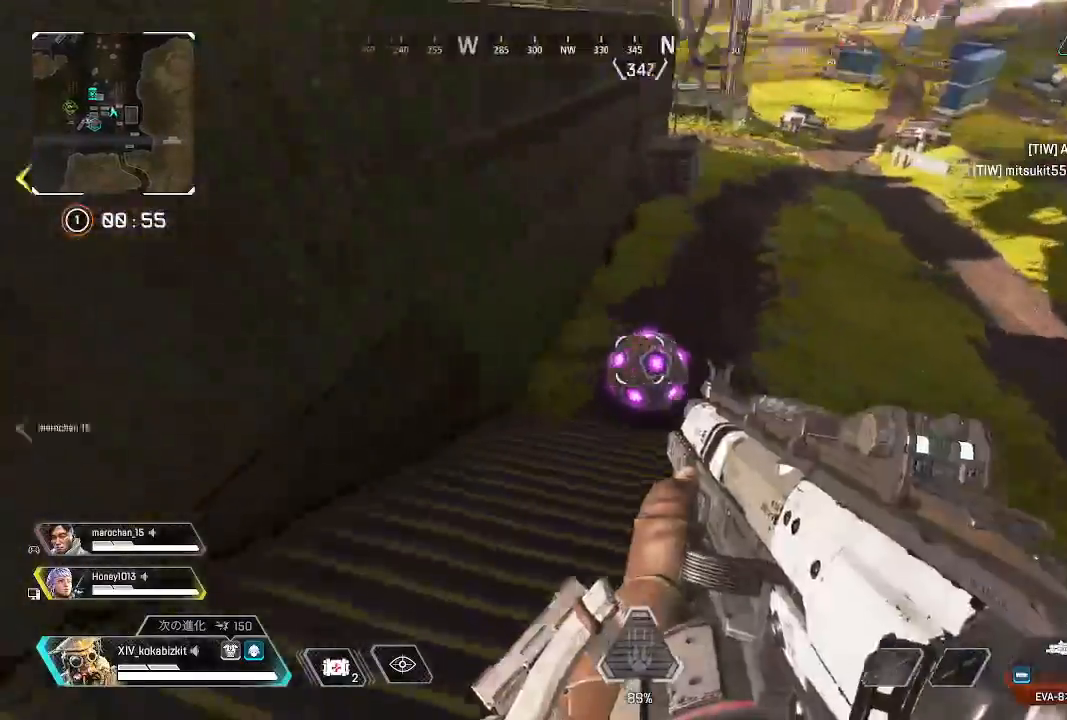
{"buttons": [], "left_stick": "up", "right_stick": "center", "events": [[33, "R1", "down"], [33, "left_stick", "up"], [50, "right_stick", "up"], [67, "L1", "down"], [117, "right_stick", "right"], [150, "R1", "up"], [233, "right_stick", "center"], [250, "L1", "up"], [283, "right_stick", "down-left"], [467, "right_stick", "center"]]}
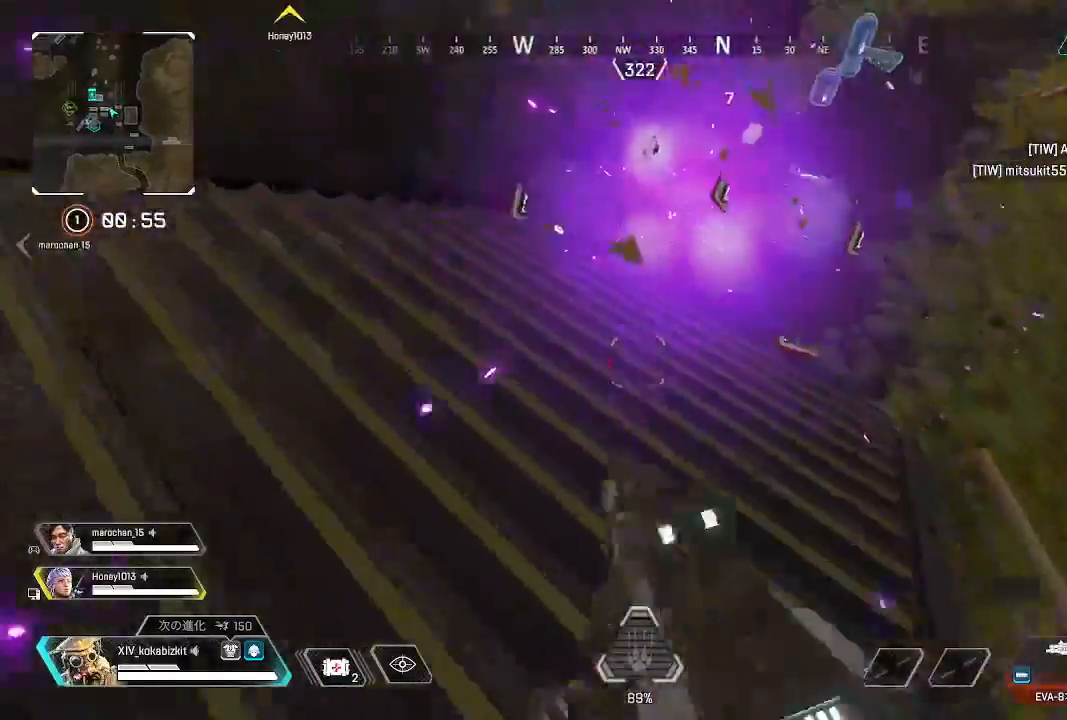
{"buttons": [], "left_stick": "up", "right_stick": "center", "events": [[117, "right_stick", "up-right"], [183, "right_stick", "center"], [417, "TRIANGLE", "down"], [483, "TRIANGLE", "up"]]}
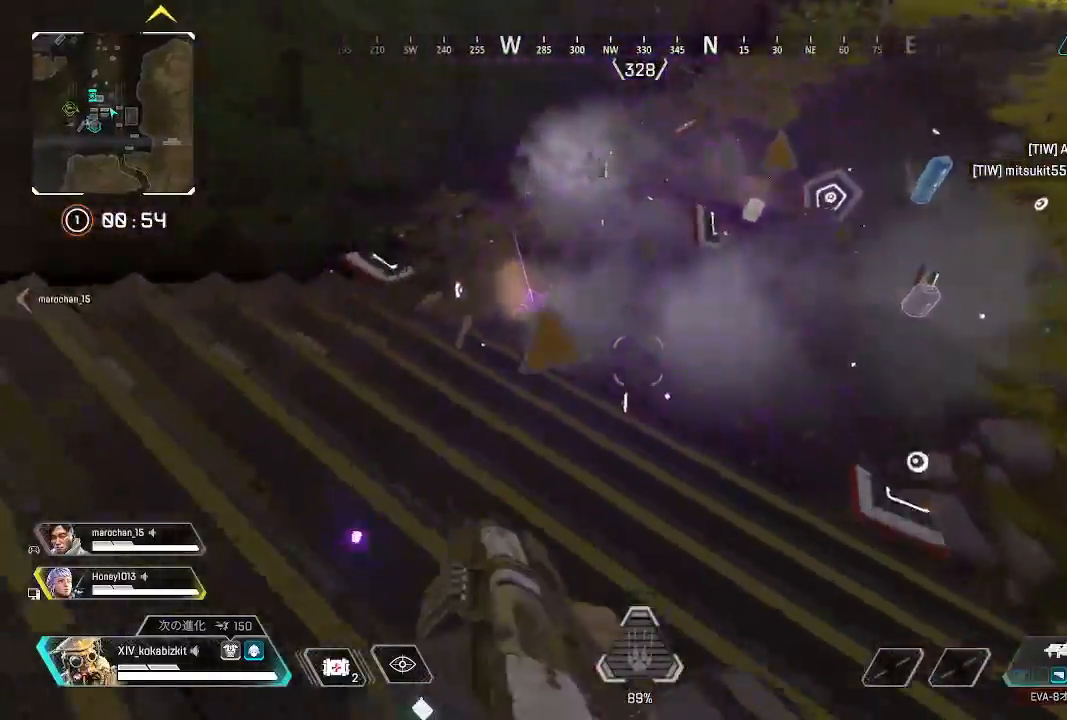
{"buttons": ["R2"], "left_stick": "up", "right_stick": "center", "events": [[100, "left_stick", "up-right"], [133, "right_stick", "right"], [300, "right_stick", "center"], [483, "R2", "down"], [483, "left_stick", "up"]]}
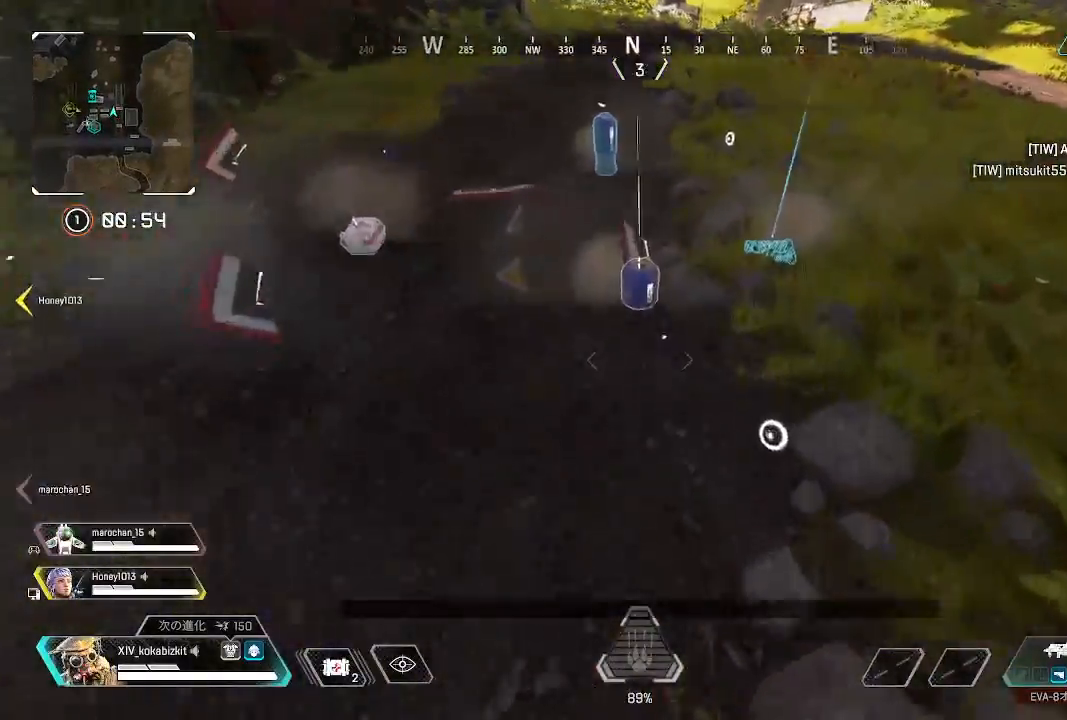
{"buttons": [], "left_stick": "up", "right_stick": "up-left", "events": [[17, "right_stick", "up"], [100, "R2", "up"], [100, "right_stick", "left"], [183, "R2", "down"], [267, "right_stick", "up"], [300, "R2", "up"], [333, "right_stick", "up-left"], [383, "R2", "down"], [500, "R2", "up"]]}
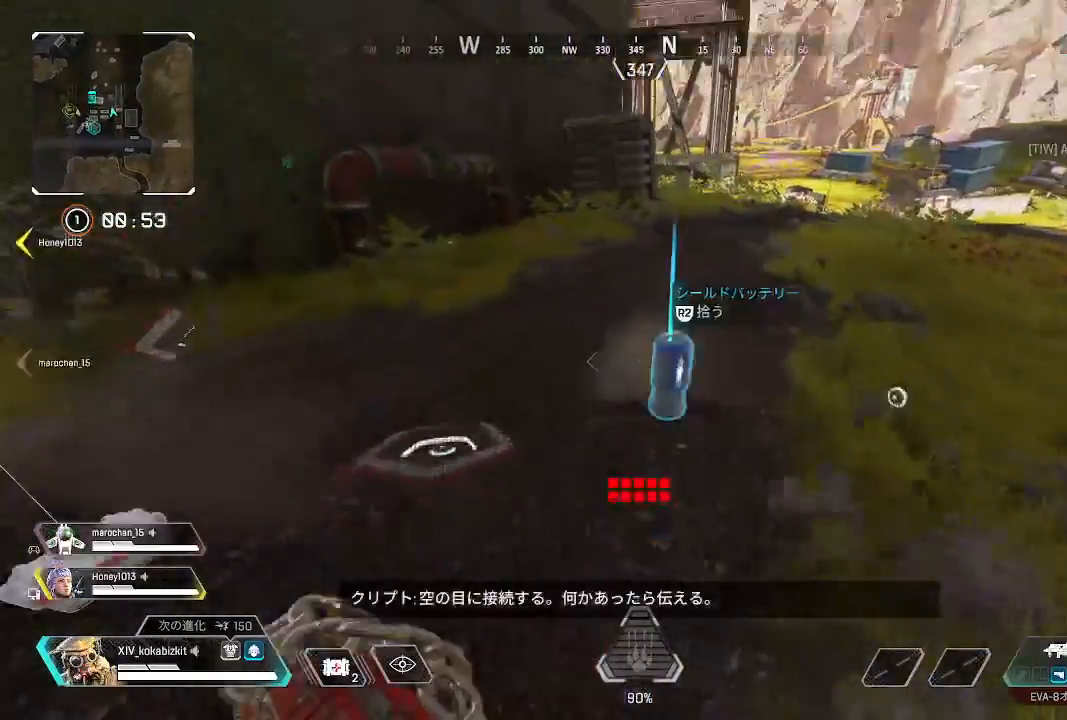
{"buttons": [], "left_stick": "down-right", "right_stick": "center", "events": [[17, "right_stick", "left"], [50, "left_stick", "right"], [83, "R2", "down"], [100, "left_stick", "down-right"], [183, "R2", "up"], [300, "R2", "down"], [367, "right_stick", "up"], [417, "right_stick", "center"], [433, "R2", "up"]]}
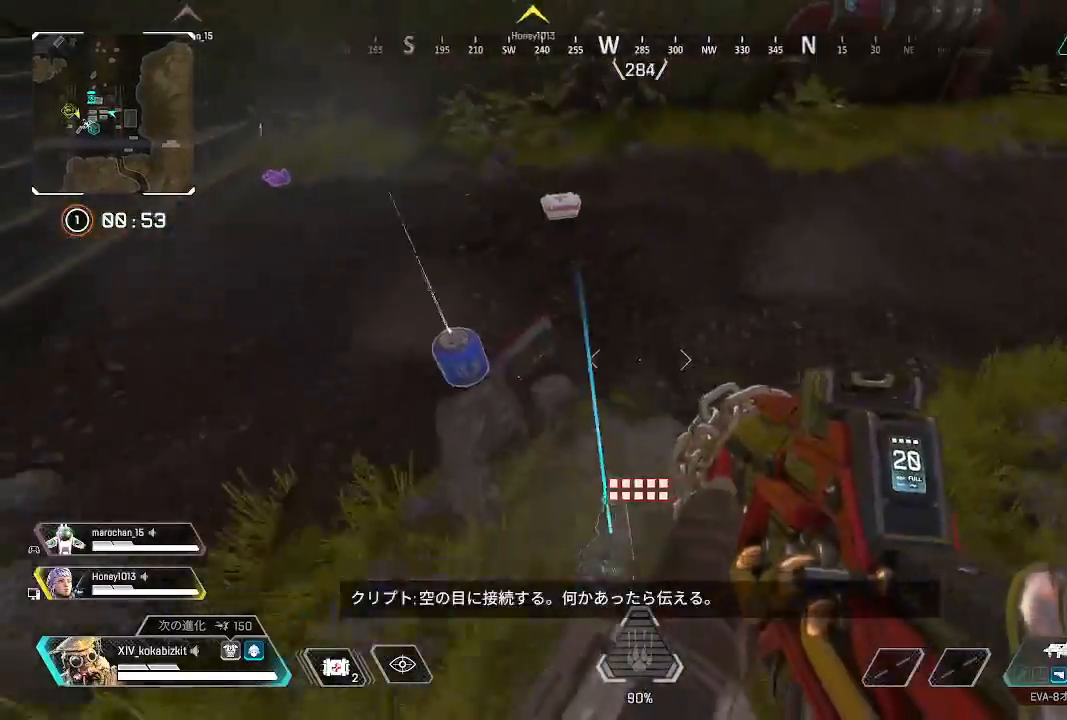
{"buttons": ["R2"], "left_stick": "up", "right_stick": "up-left", "events": [[33, "R2", "down"], [50, "left_stick", "down"], [167, "R2", "up"], [167, "right_stick", "left"], [217, "right_stick", "center"], [233, "R2", "down"], [267, "left_stick", "center"], [333, "R2", "up"], [350, "left_stick", "up"], [450, "R2", "down"], [467, "right_stick", "up-left"]]}